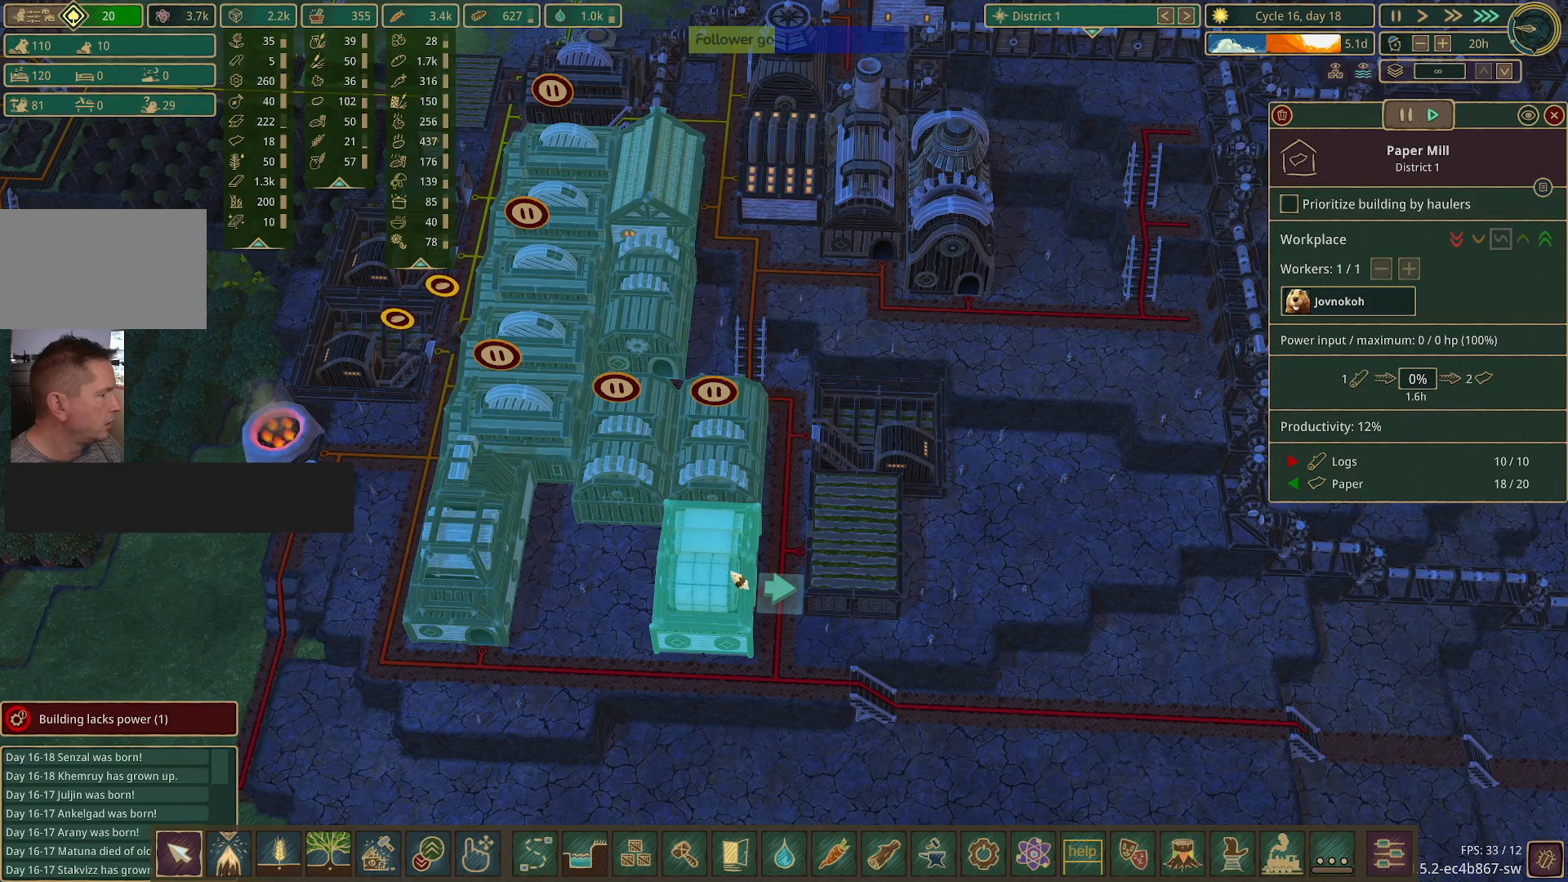
Gameplay with keyboard and mouse; each line is a JSON object with the keys and mouse buttons held at the frame after it. "events" lists presses ("down") and releases ("up") of "1", "2", "3", "4", "5", "a", "alt", "c", "caps_lock", "ctrl", "d", "e", "f", "g", "q", "r", "s", "shift", "space", "t", "tab", "v", "w", "x", "z", "mouse_left", "mouse_wheel" and "mouse_right" between this image and that frame as [ms after this image, input, new state], when the widget could be followed in between. "mouse_left", "mouse_wheel", "mouse_right" = the "left", "wheel", "right" buttons of the "mouse" list. No other keys are recorded. "wheel" means that the mouse wheel is clicked or scrolled. Not read: mouse_move.
{"keys": [], "mouse": [], "events": [[250, "mouse_left", "down"], [383, "mouse_left", "up"]]}
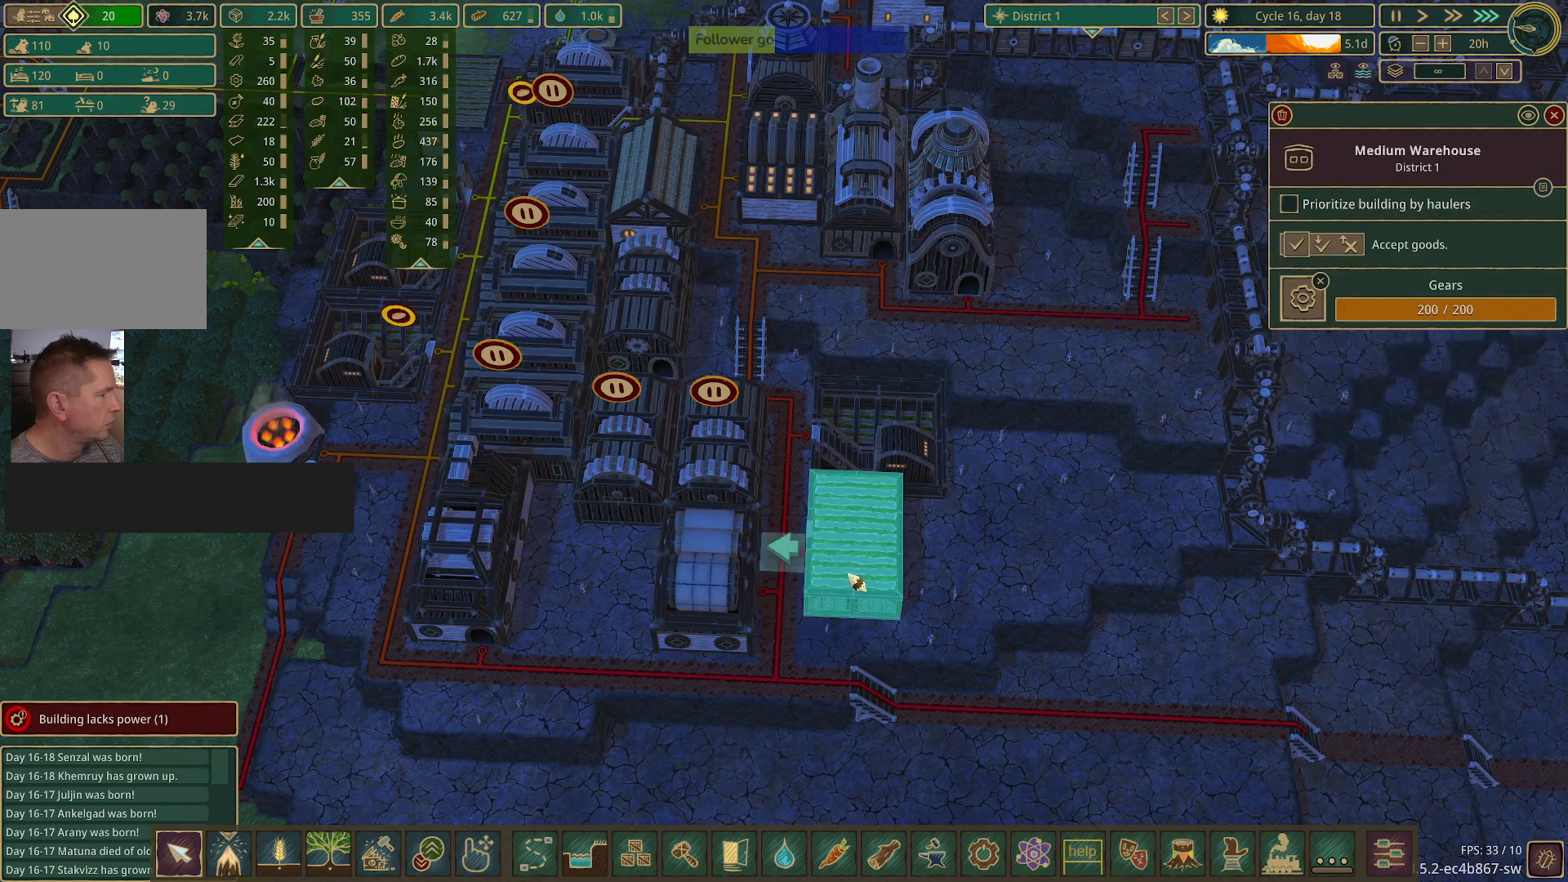
{"keys": [], "mouse": [], "events": []}
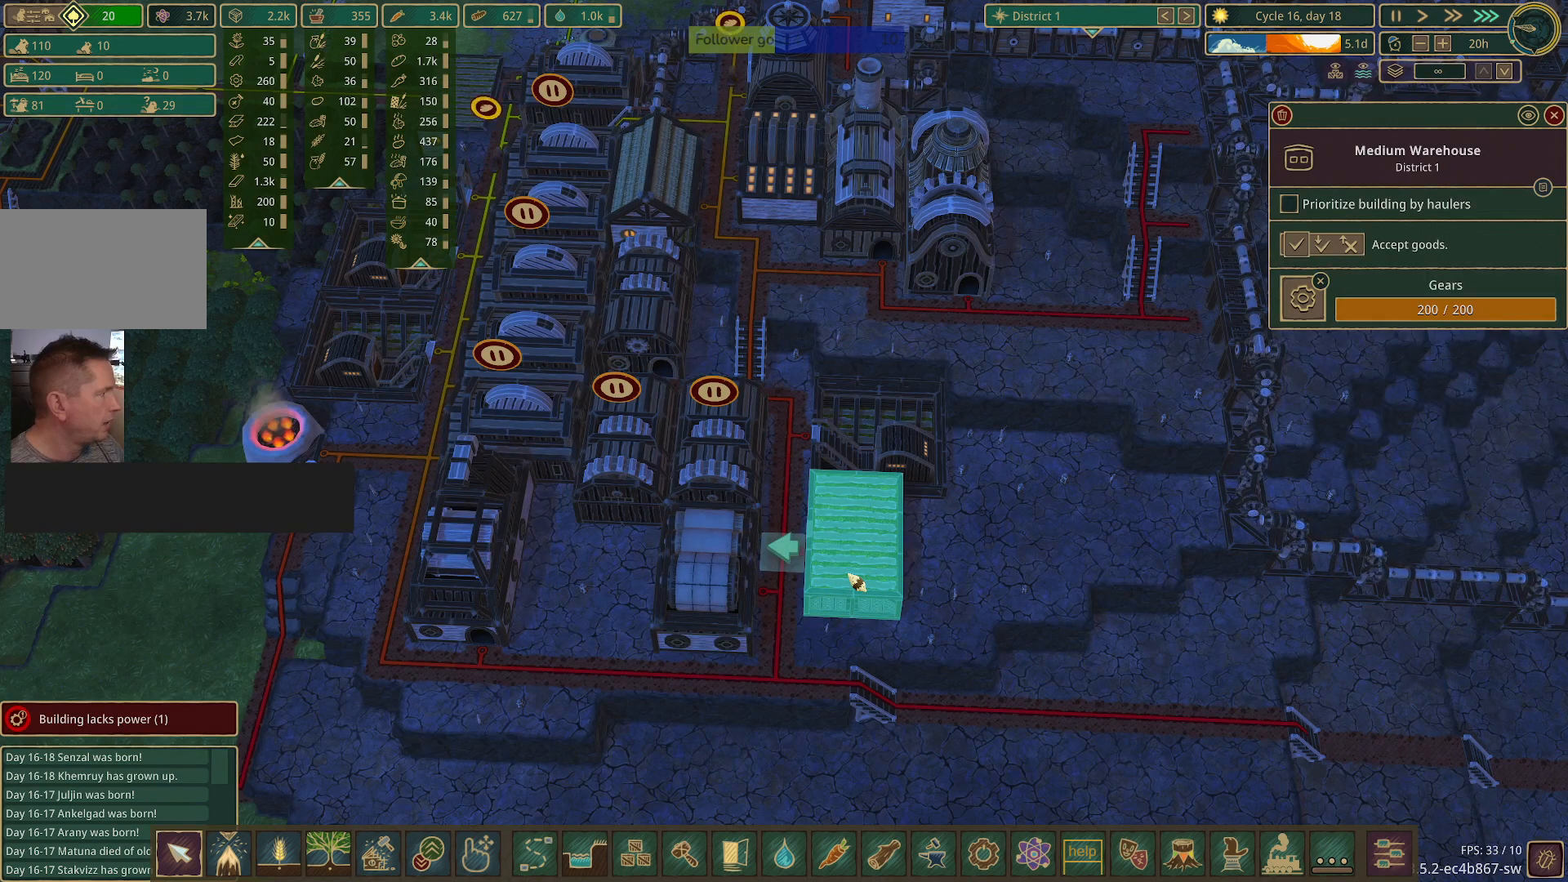
{"keys": [], "mouse": [], "events": []}
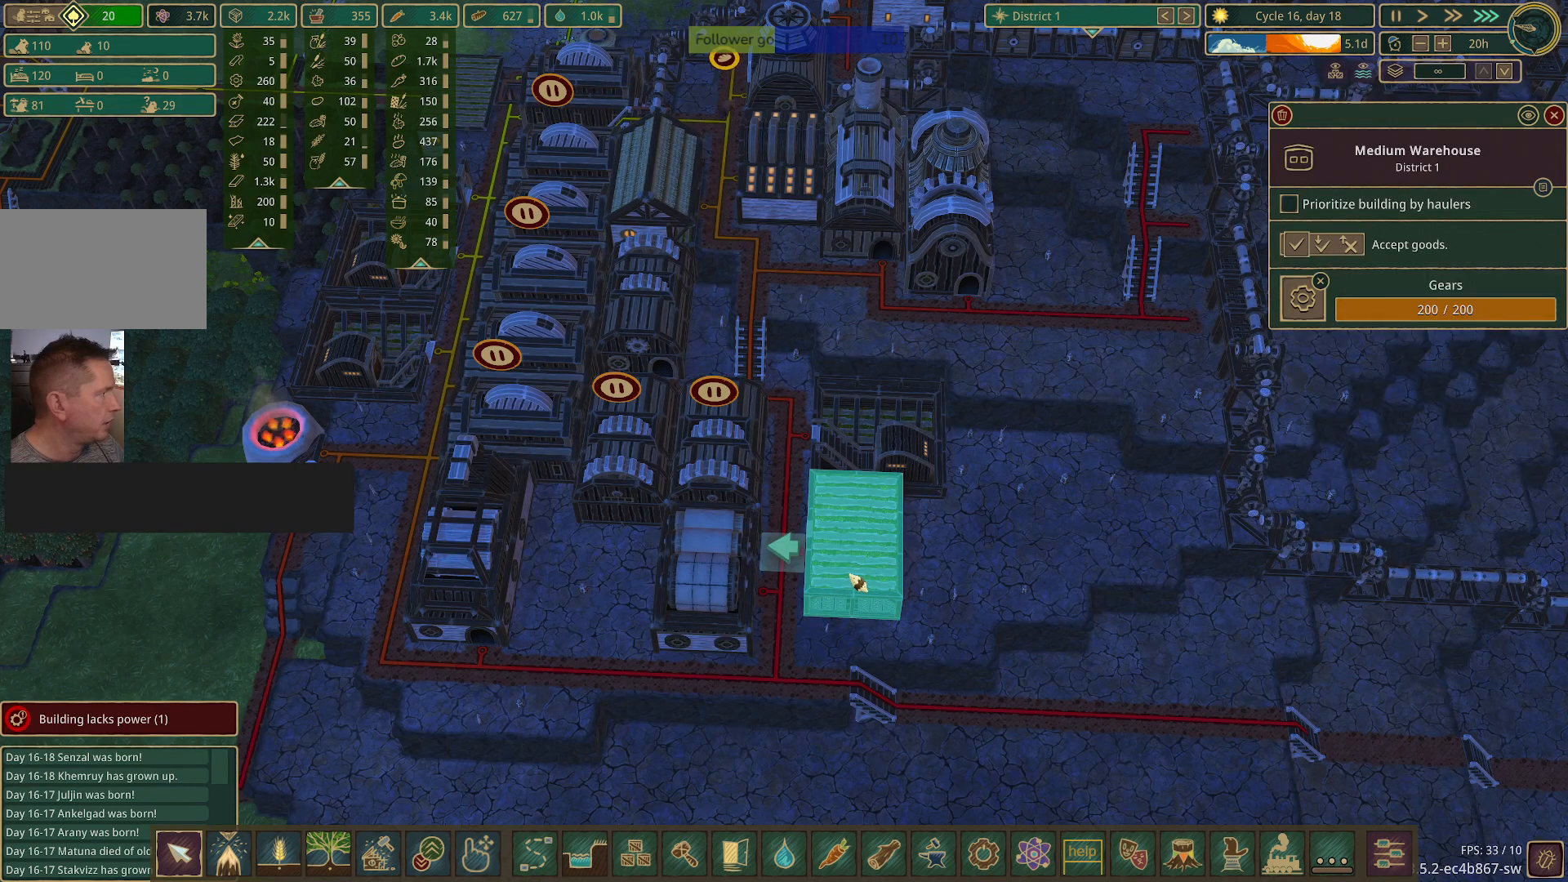
{"keys": [], "mouse": [], "events": []}
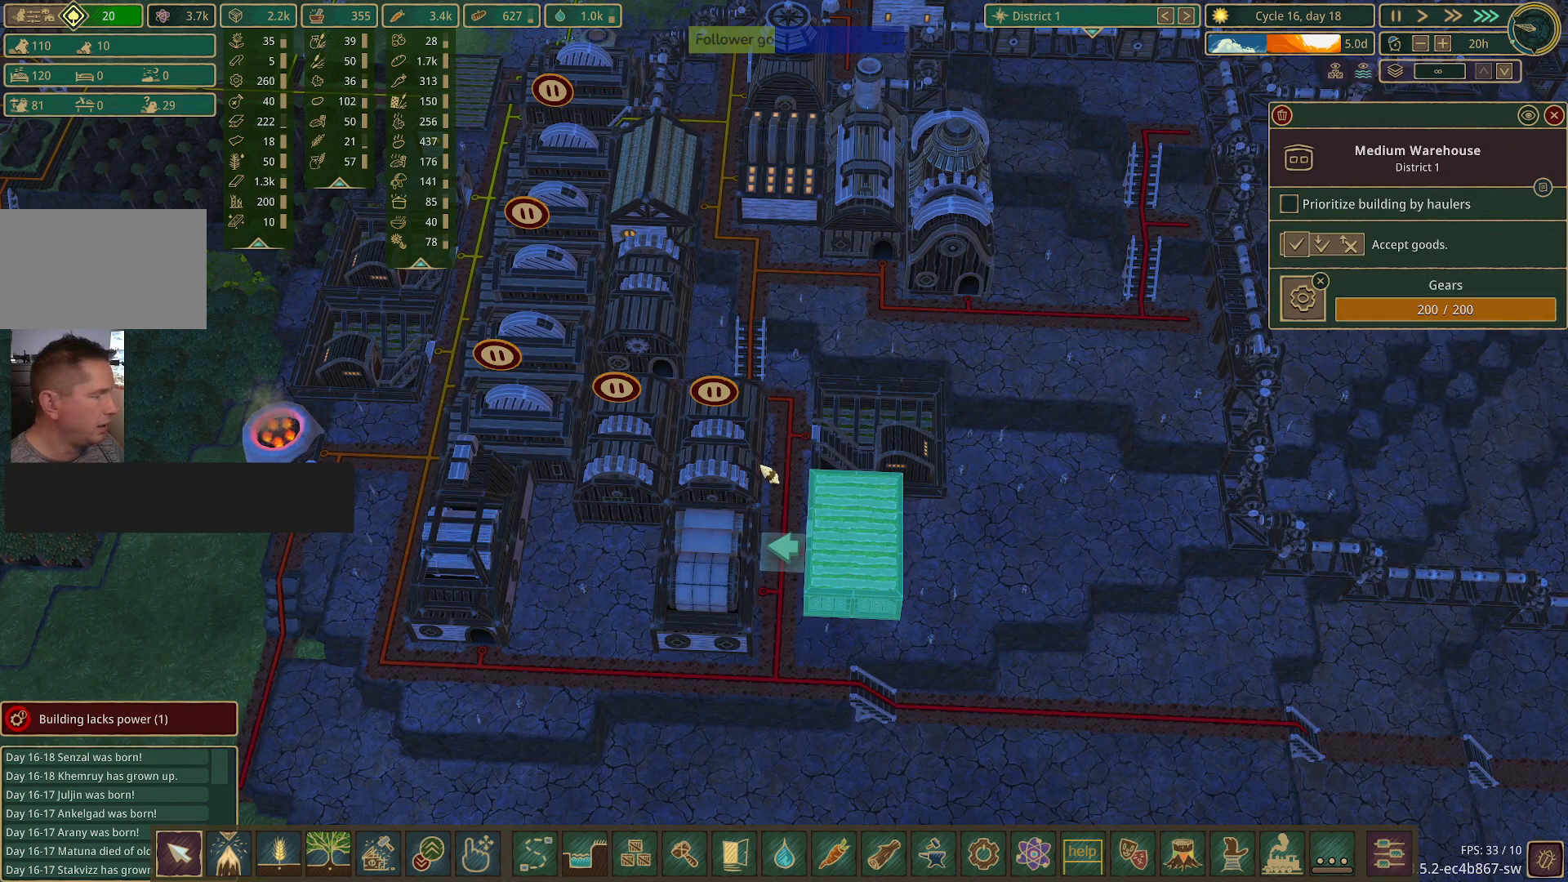
{"keys": [], "mouse": [], "events": []}
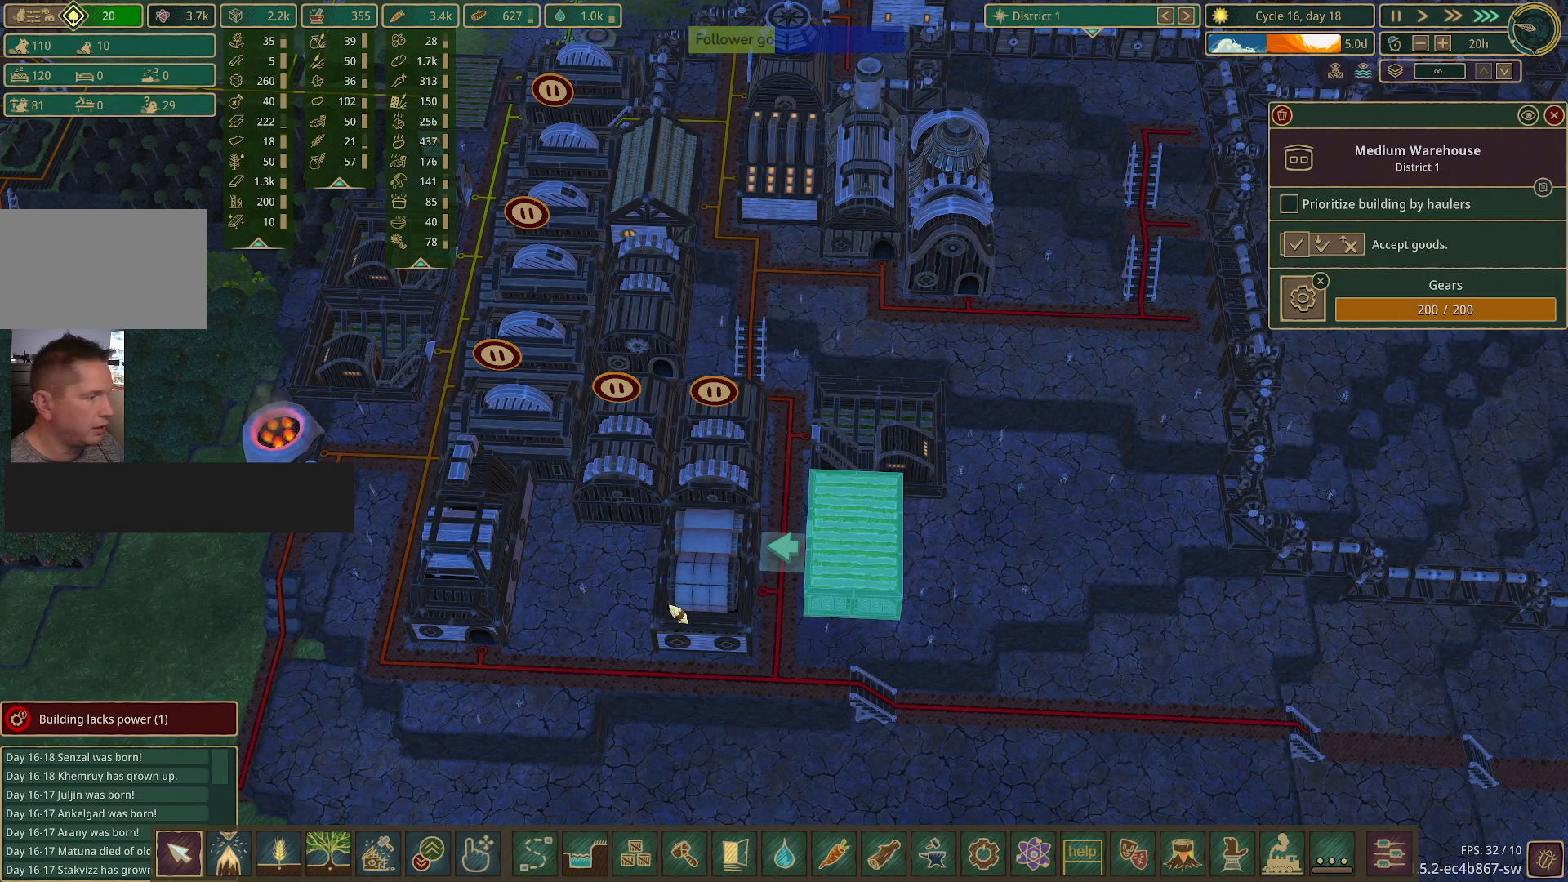
{"keys": [], "mouse": [], "events": [[283, "s", "down"], [483, "s", "up"]]}
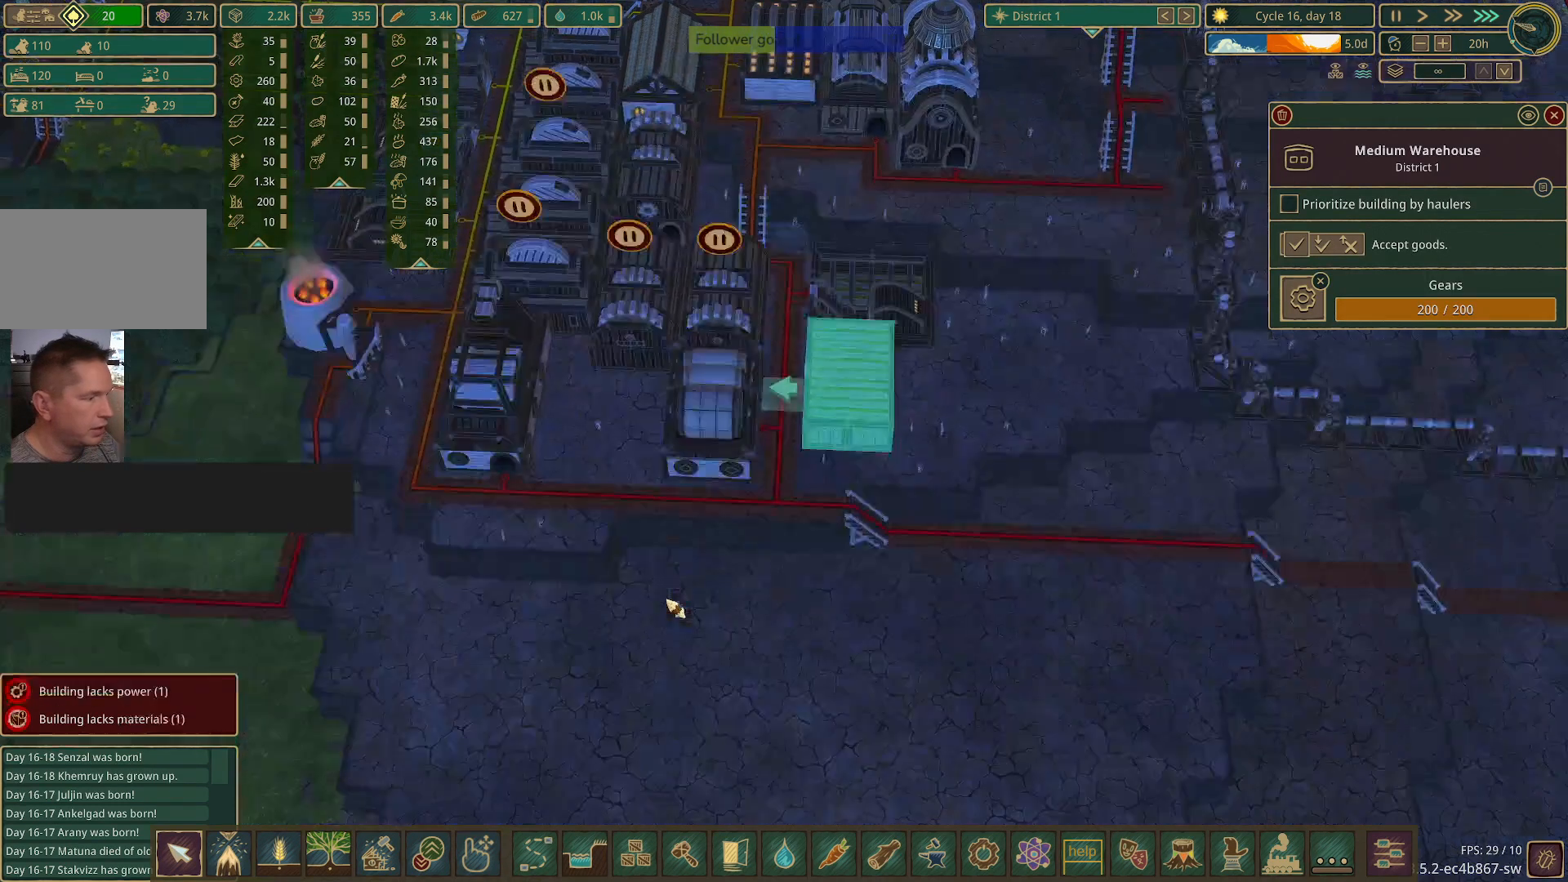
{"keys": [], "mouse": [], "events": []}
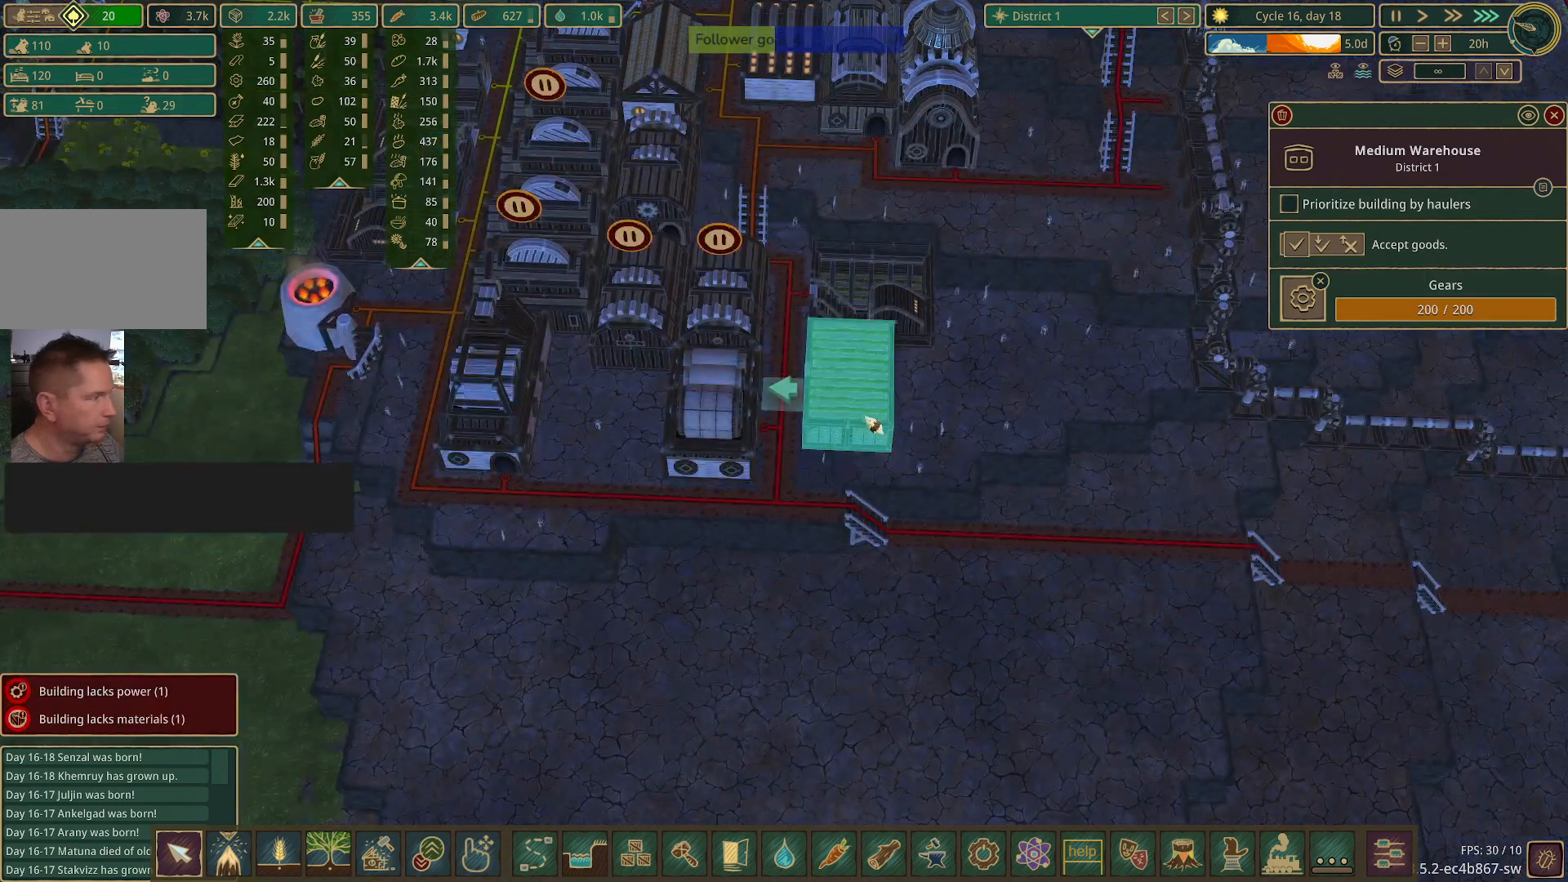
{"keys": [], "mouse": [], "events": []}
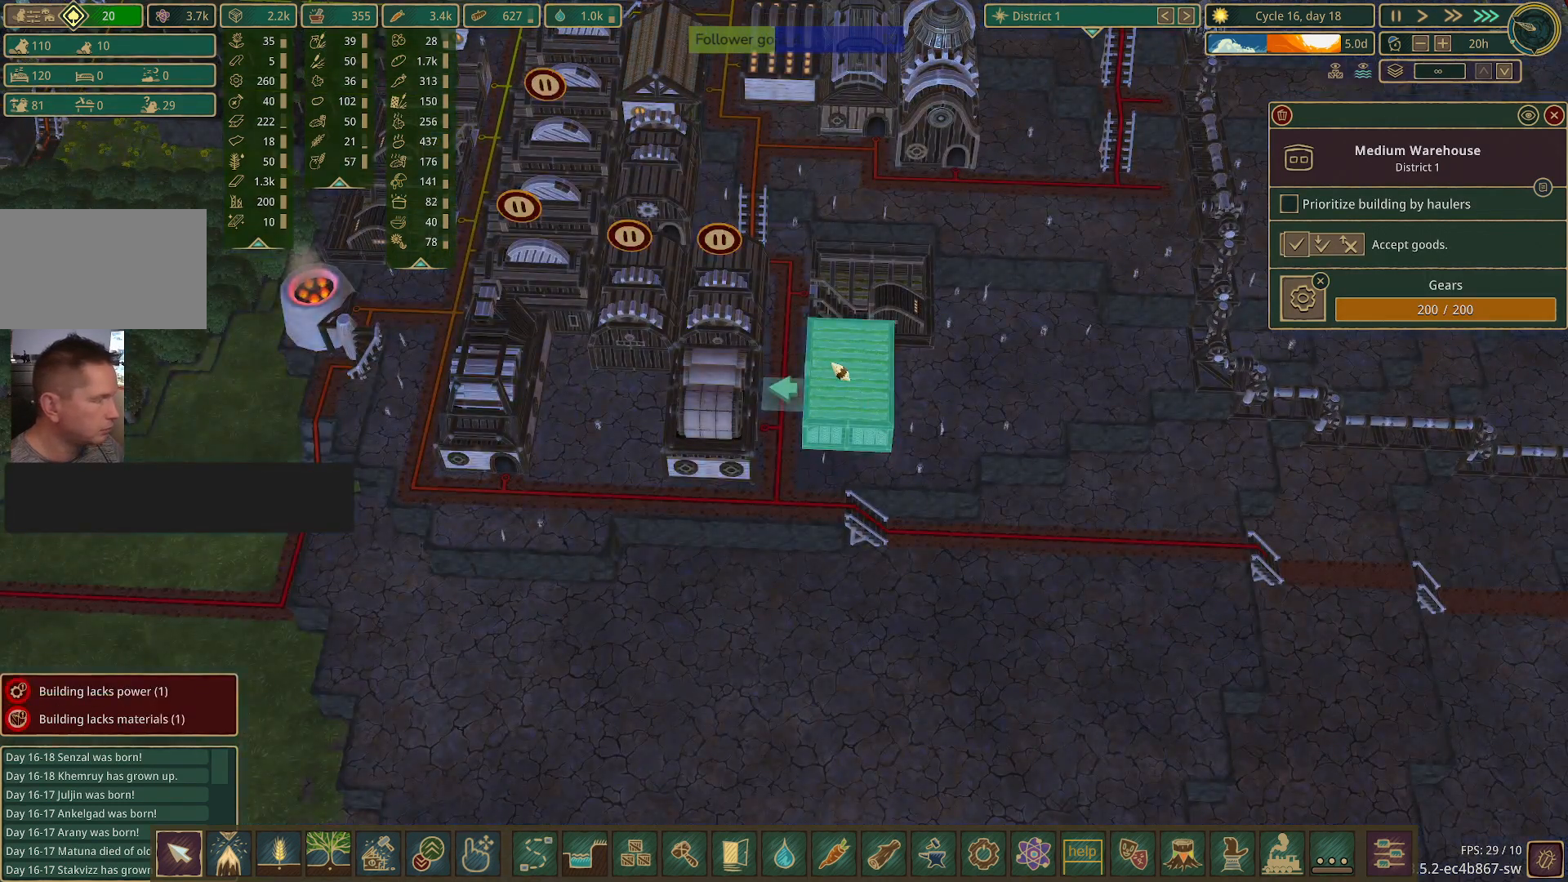
{"keys": [], "mouse": [], "events": []}
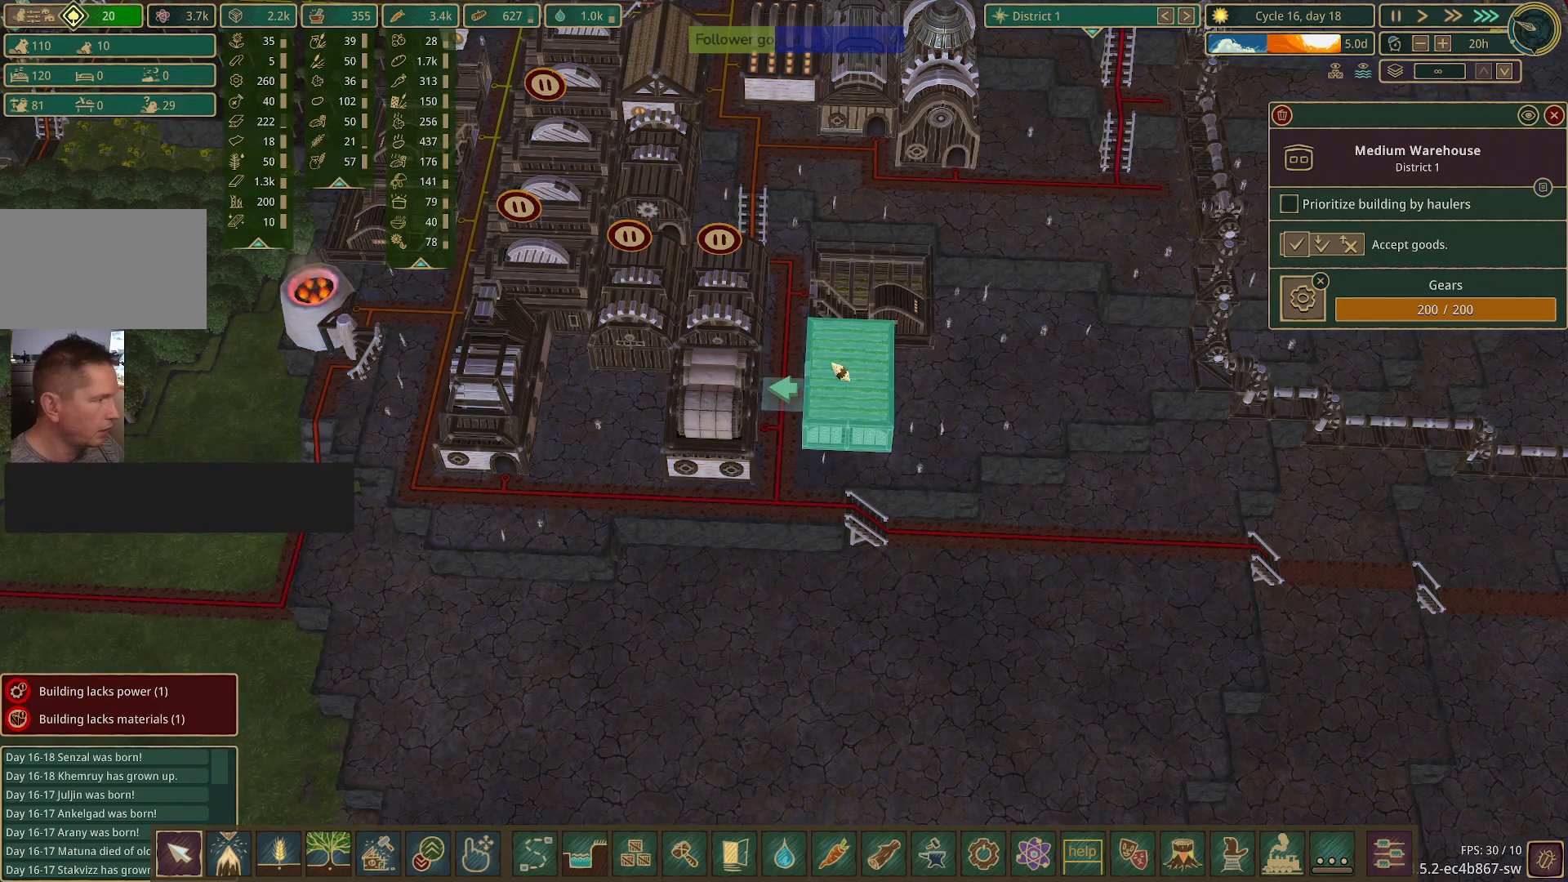
{"keys": [], "mouse": [], "events": []}
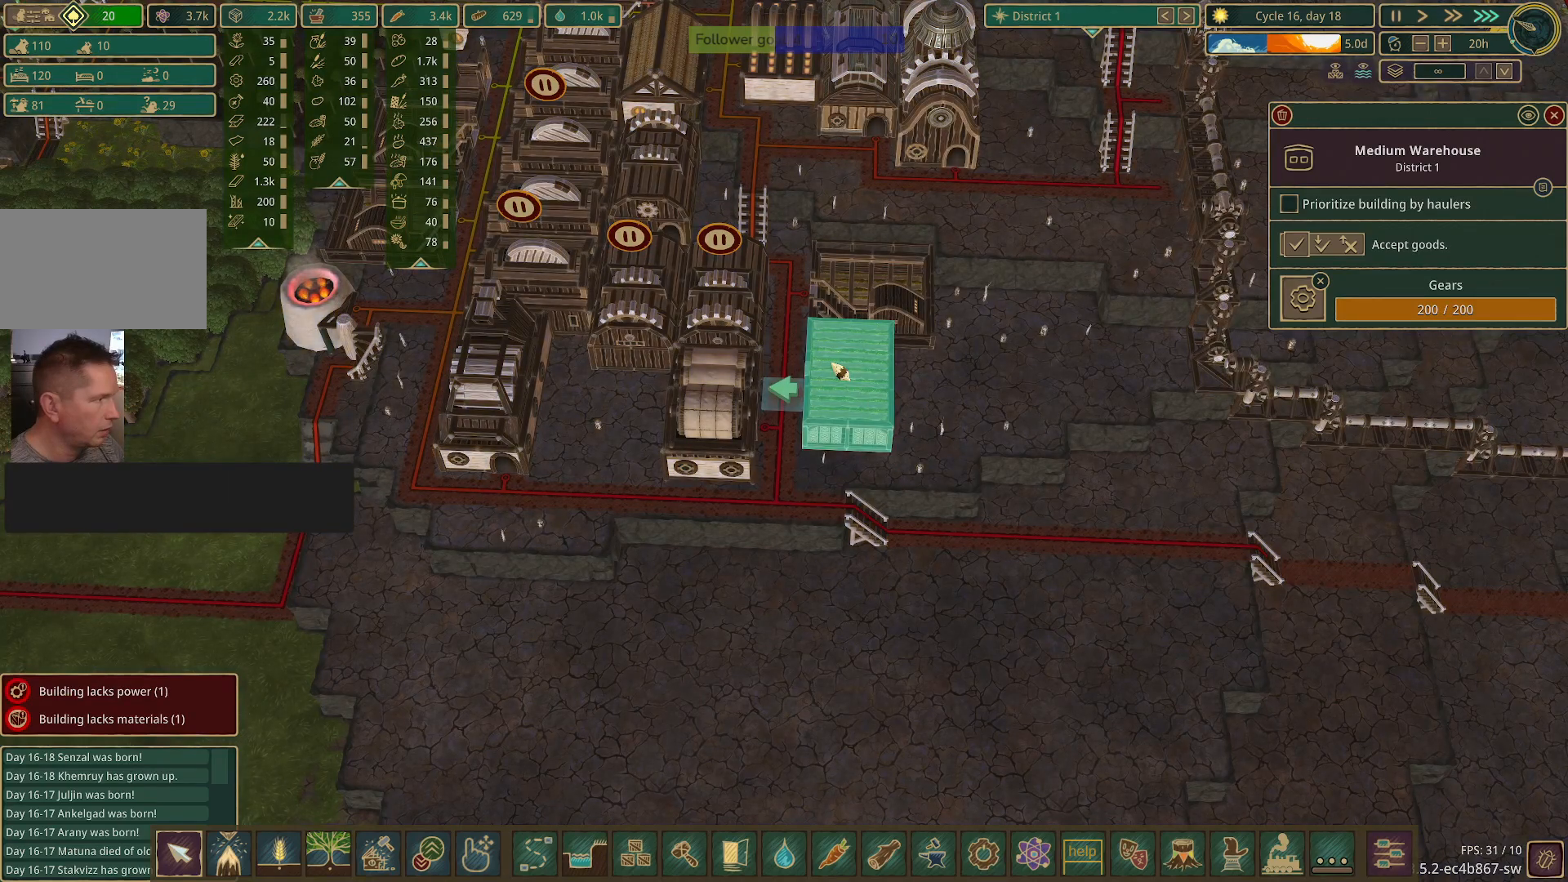
{"keys": [], "mouse": [], "events": []}
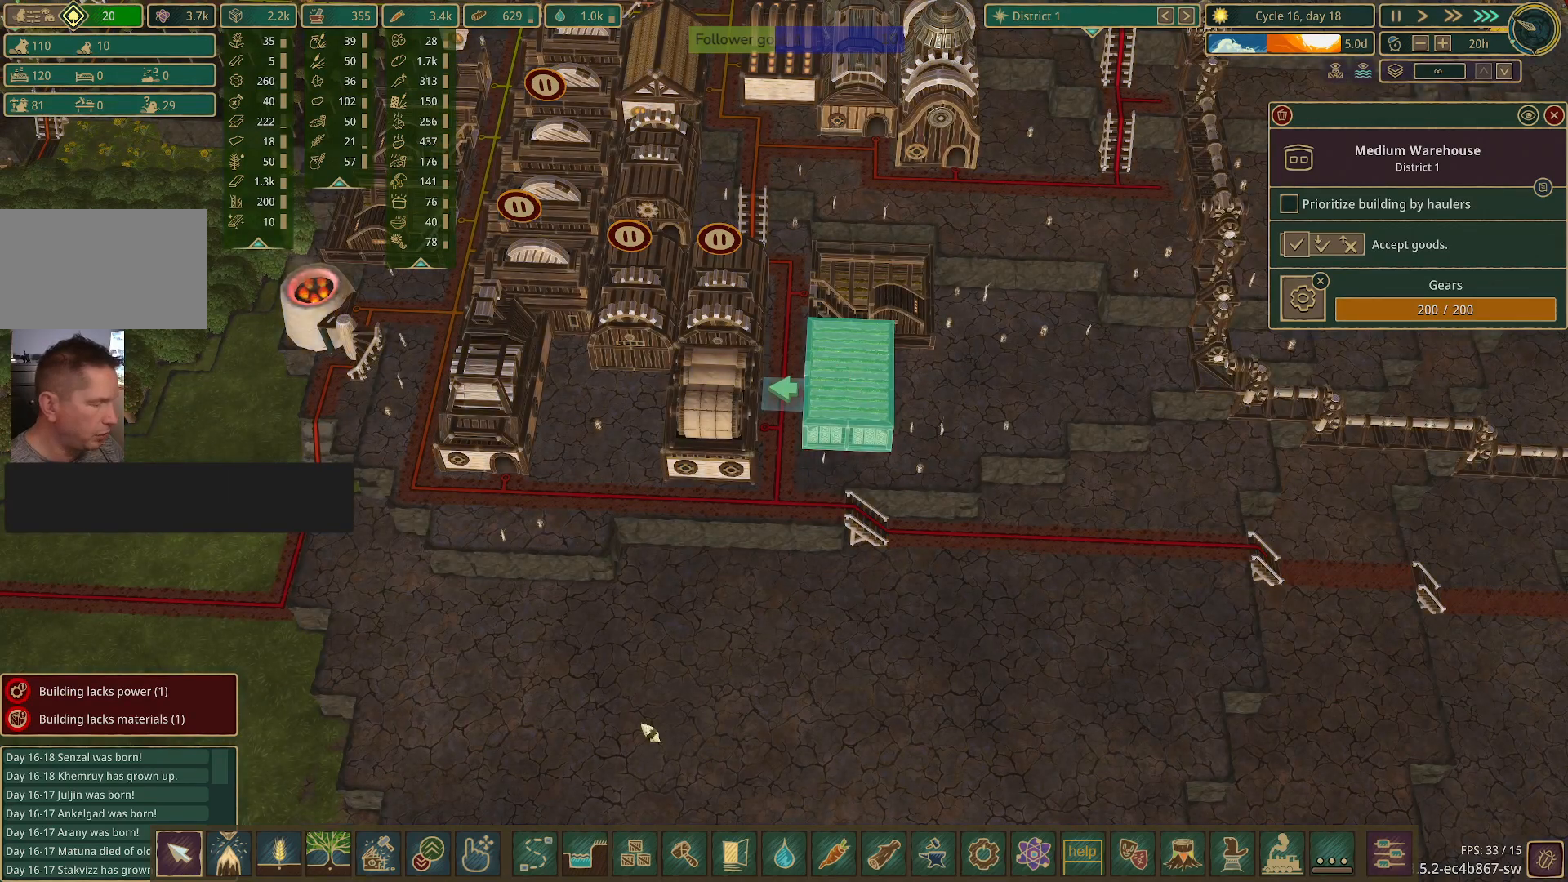
{"keys": [], "mouse": [], "events": []}
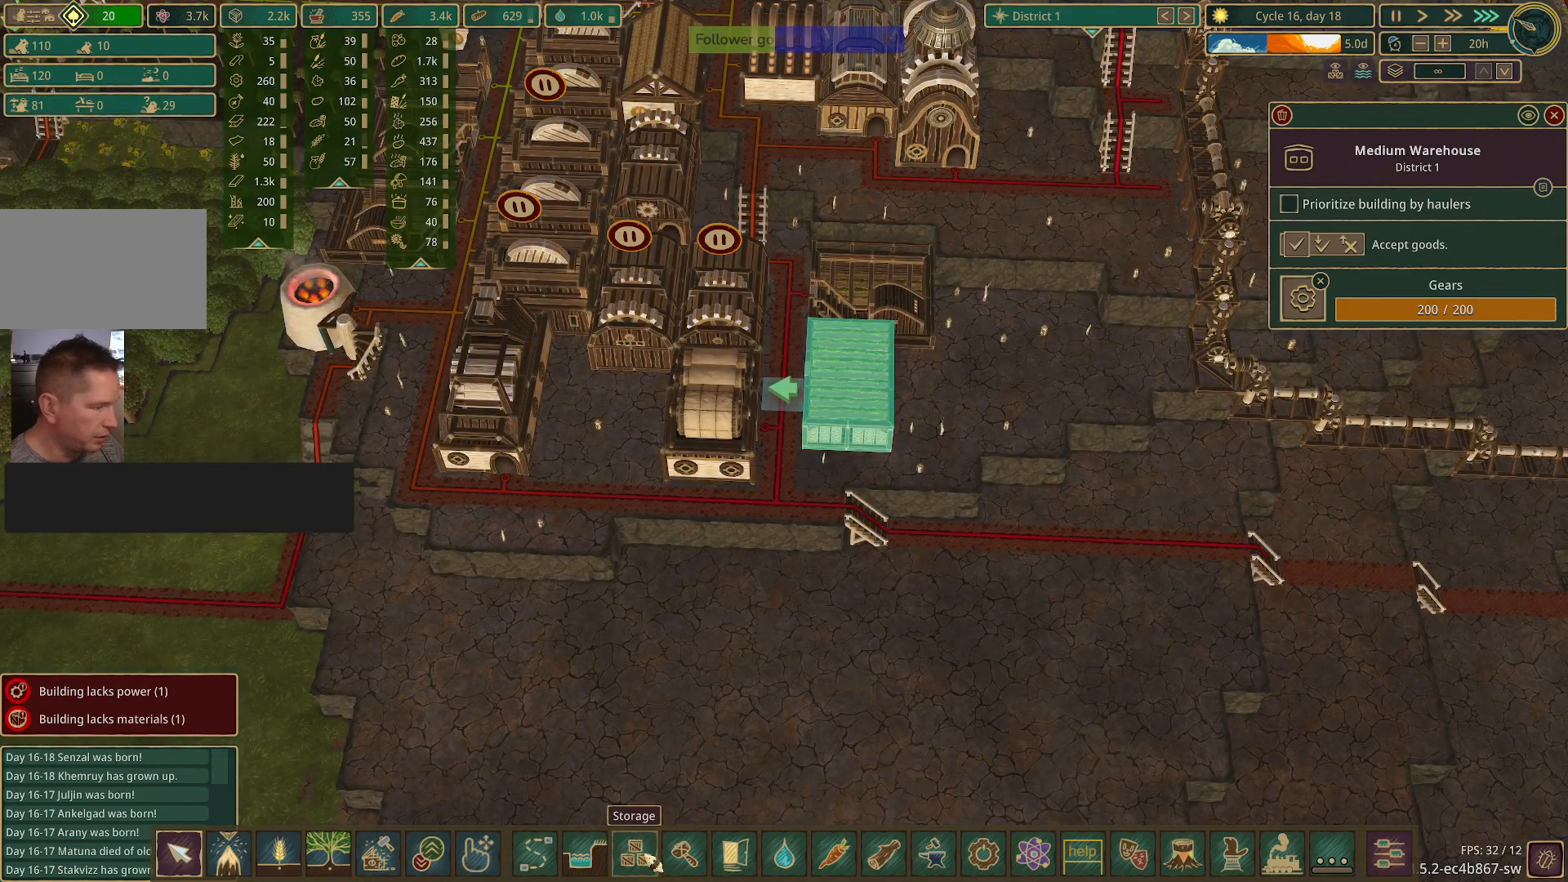
{"keys": [], "mouse": [], "events": [[17, "mouse_left", "down"], [117, "mouse_left", "up"]]}
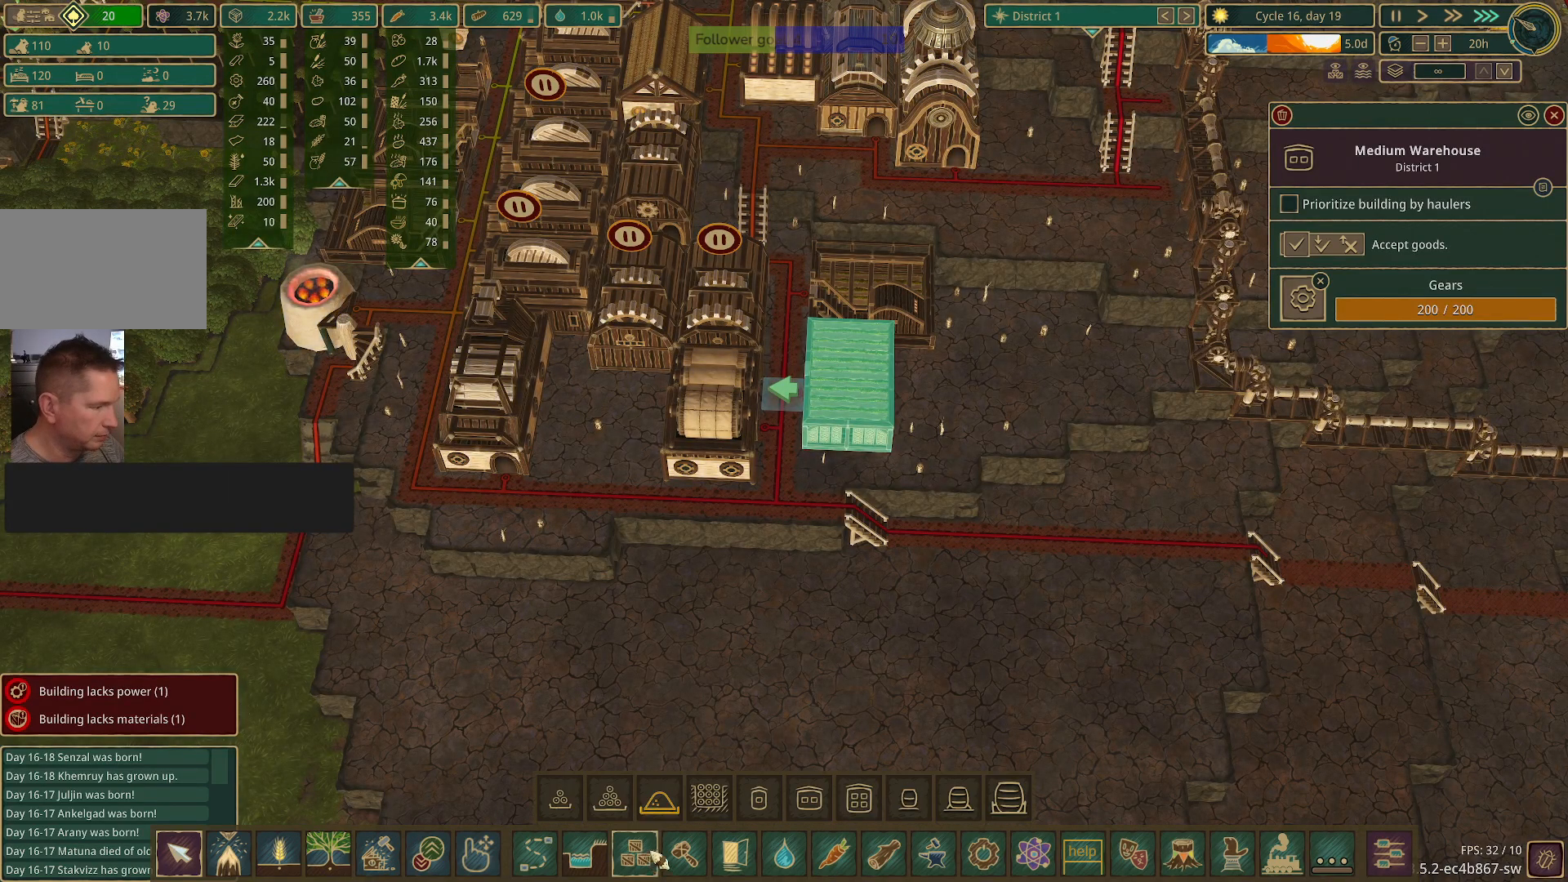
{"keys": [], "mouse": [], "events": []}
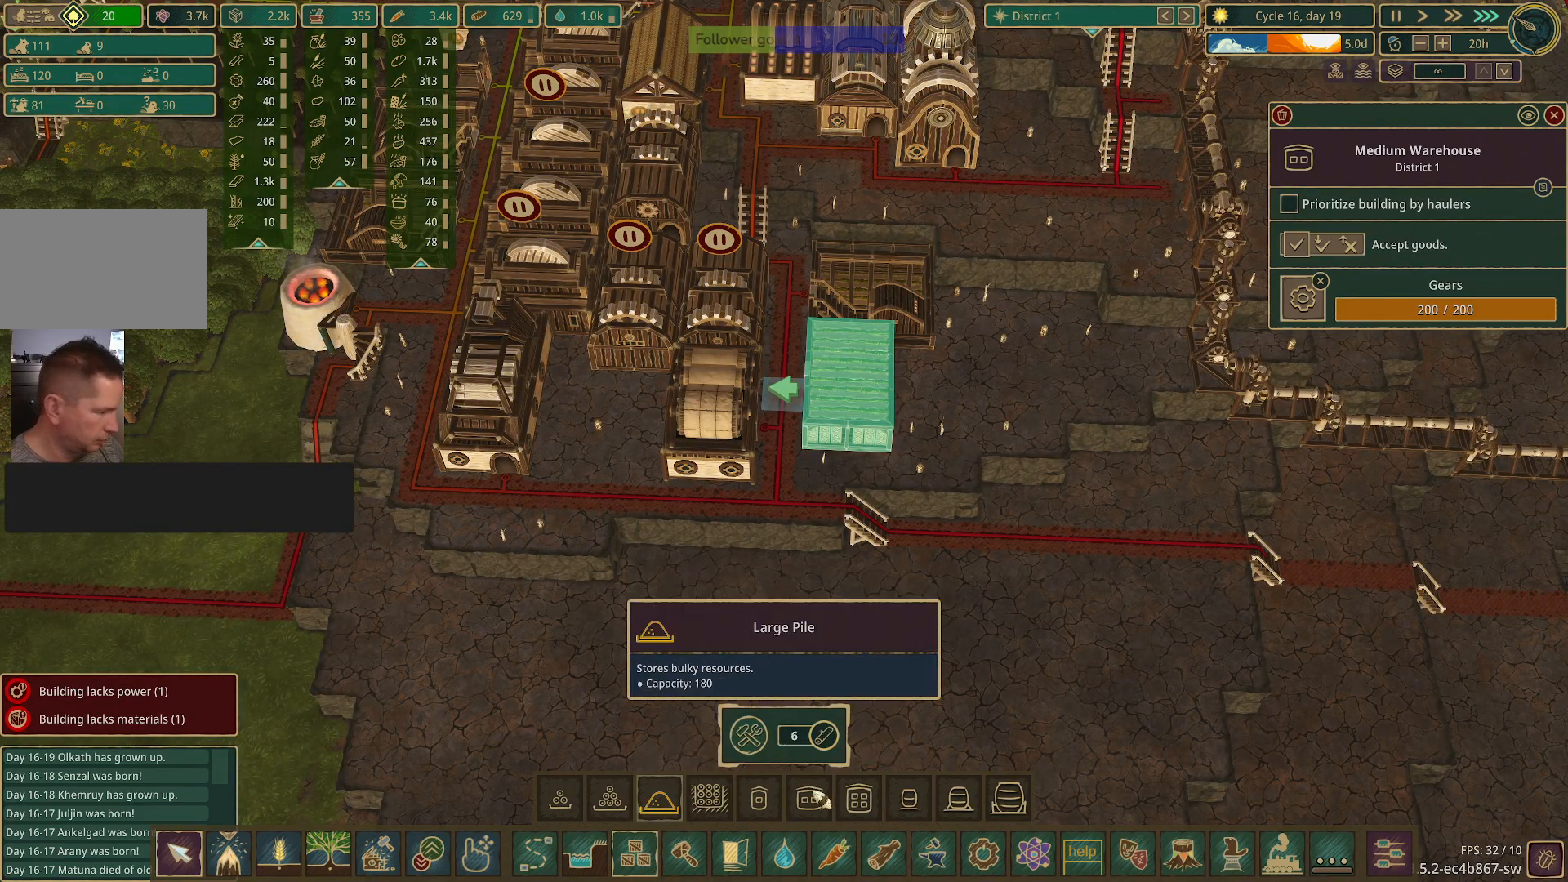
{"keys": [], "mouse": [], "events": []}
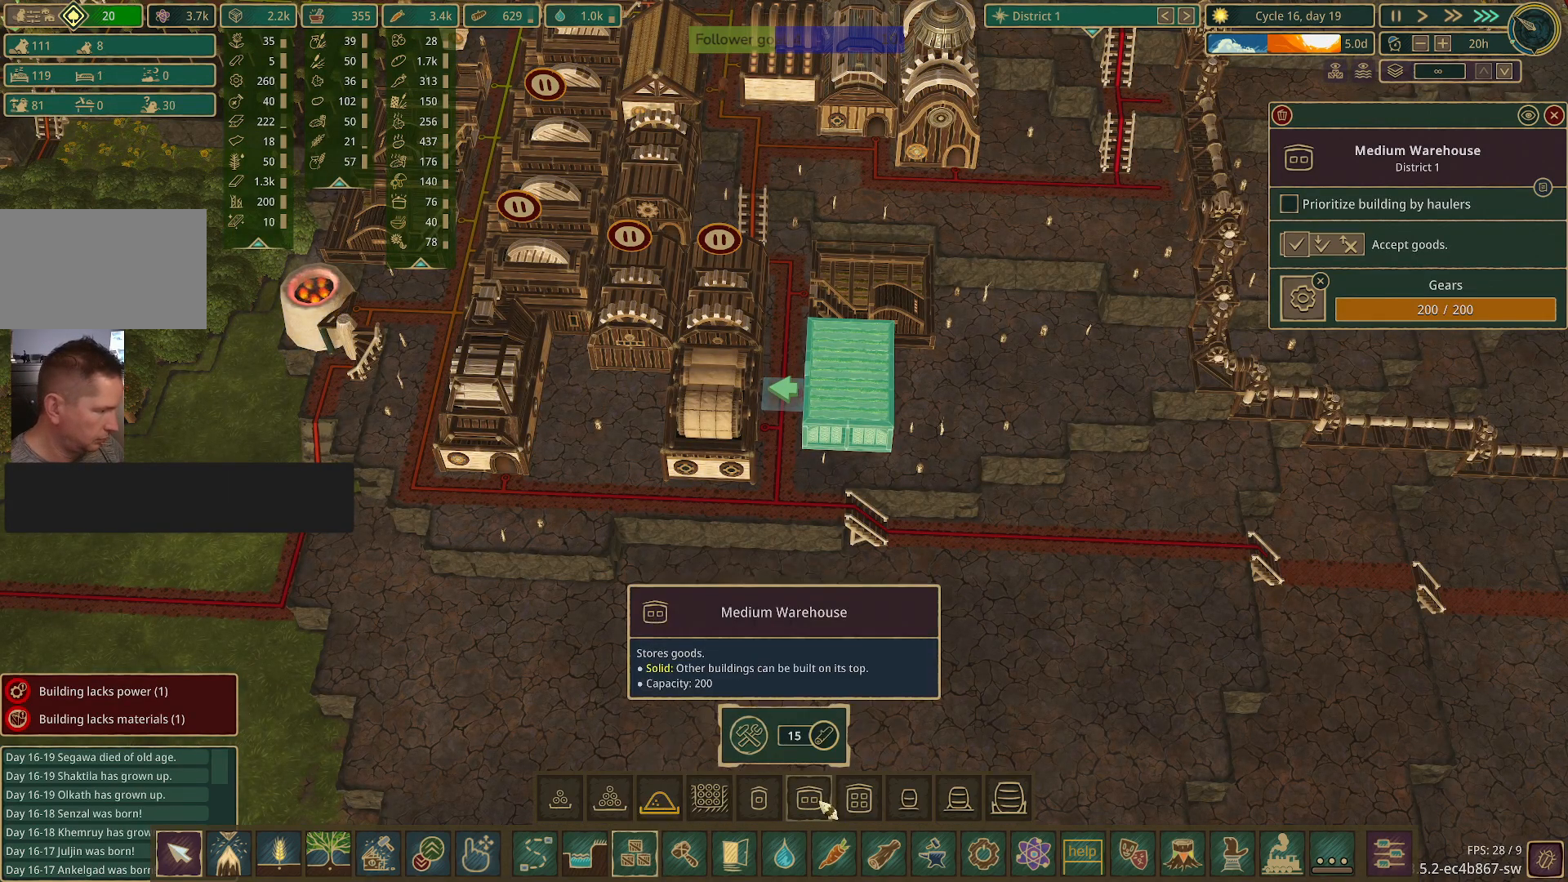
{"keys": [], "mouse": [], "events": [[333, "mouse_left", "down"], [383, "mouse_left", "up"]]}
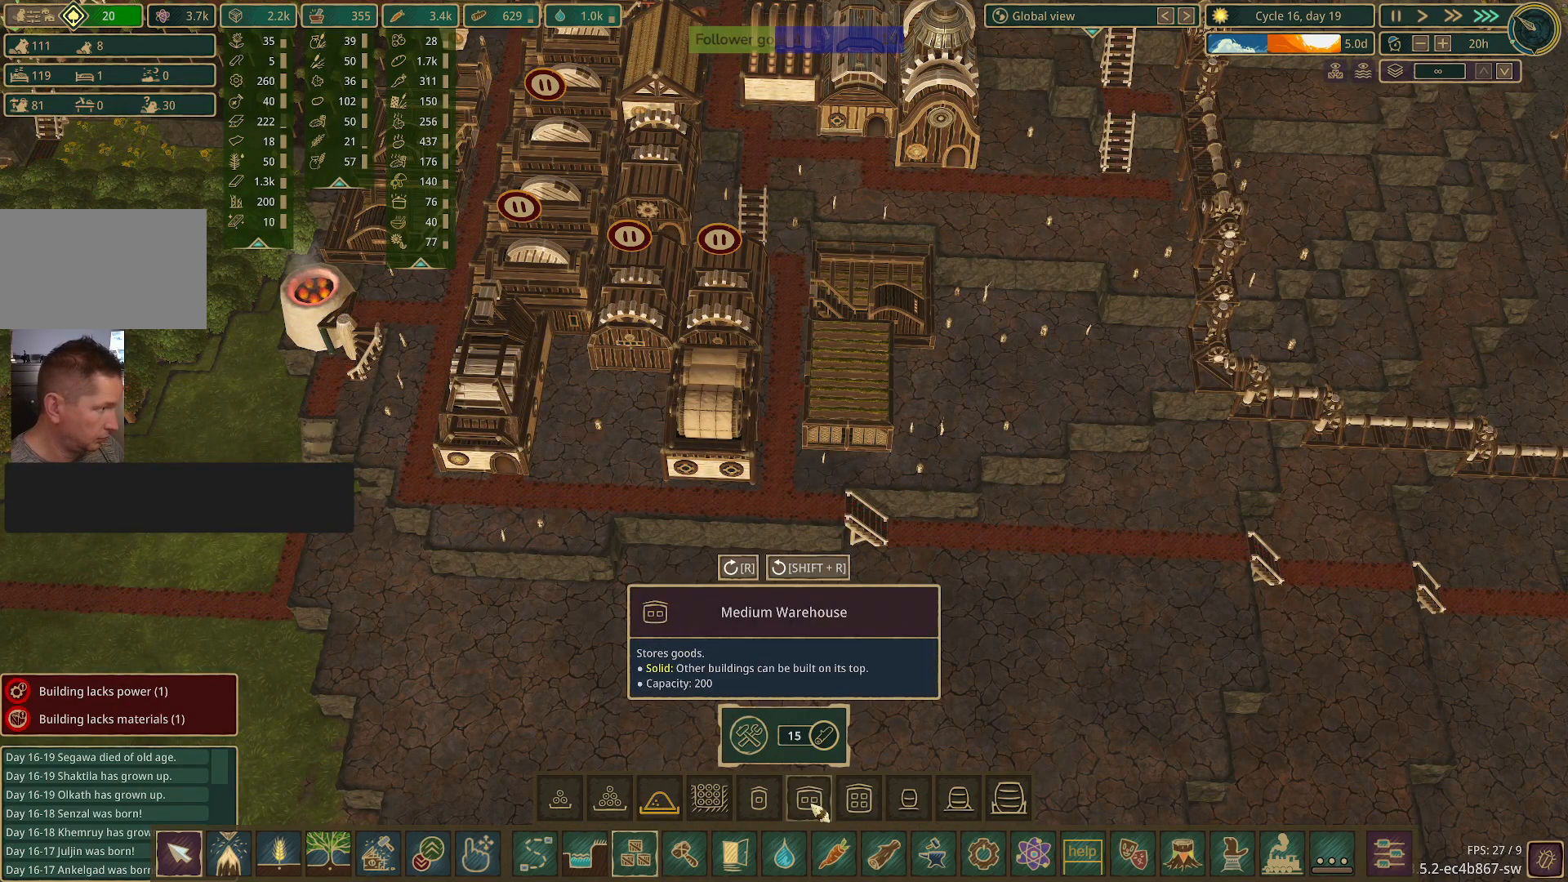
{"keys": [], "mouse": [], "events": []}
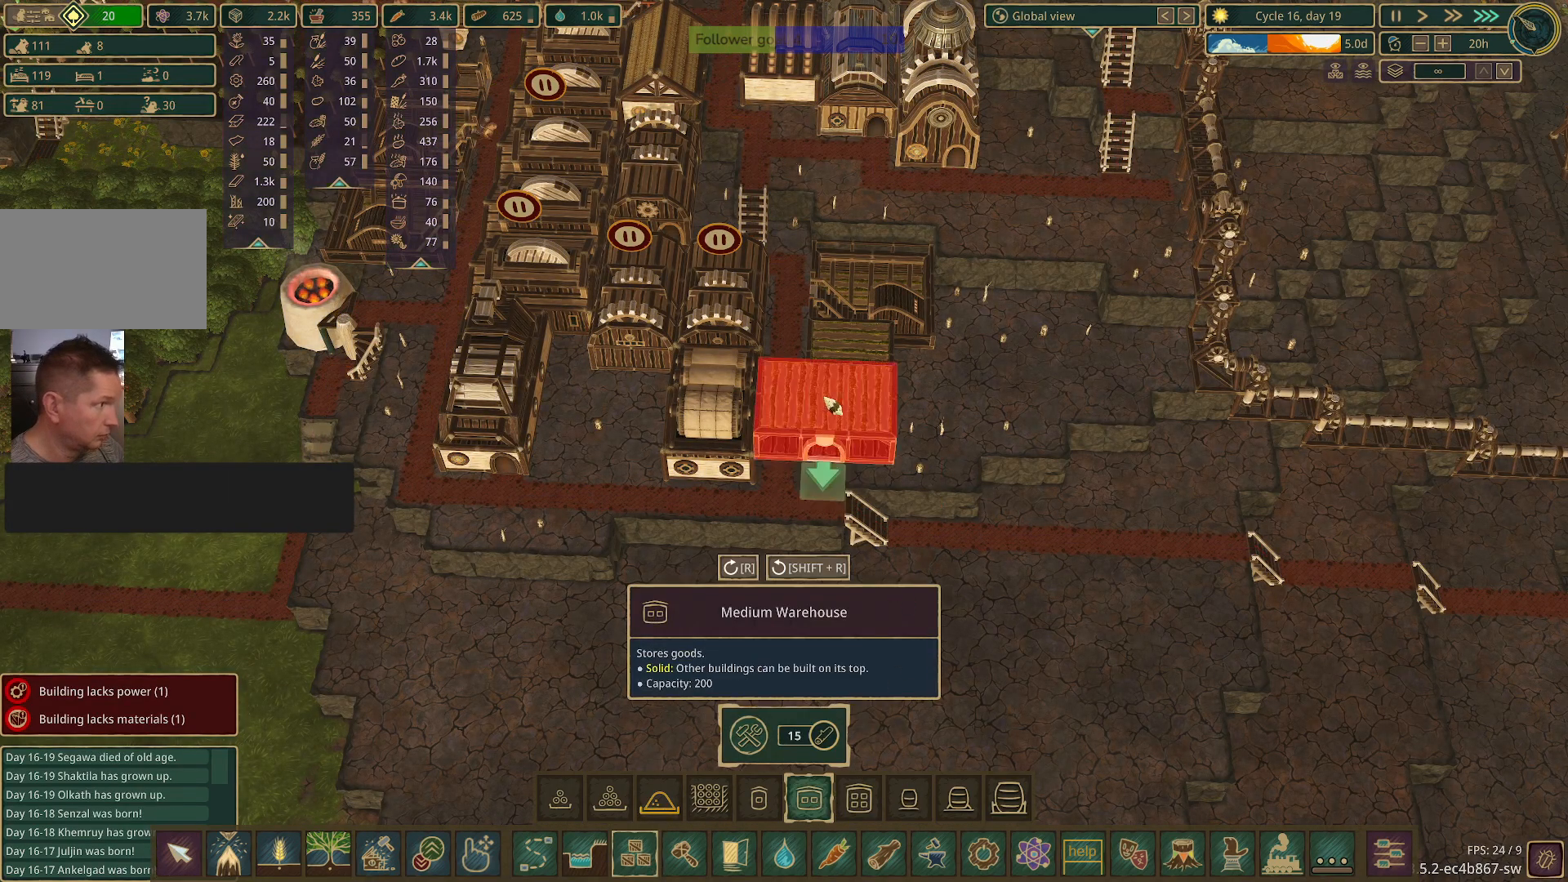
{"keys": [], "mouse": [], "events": []}
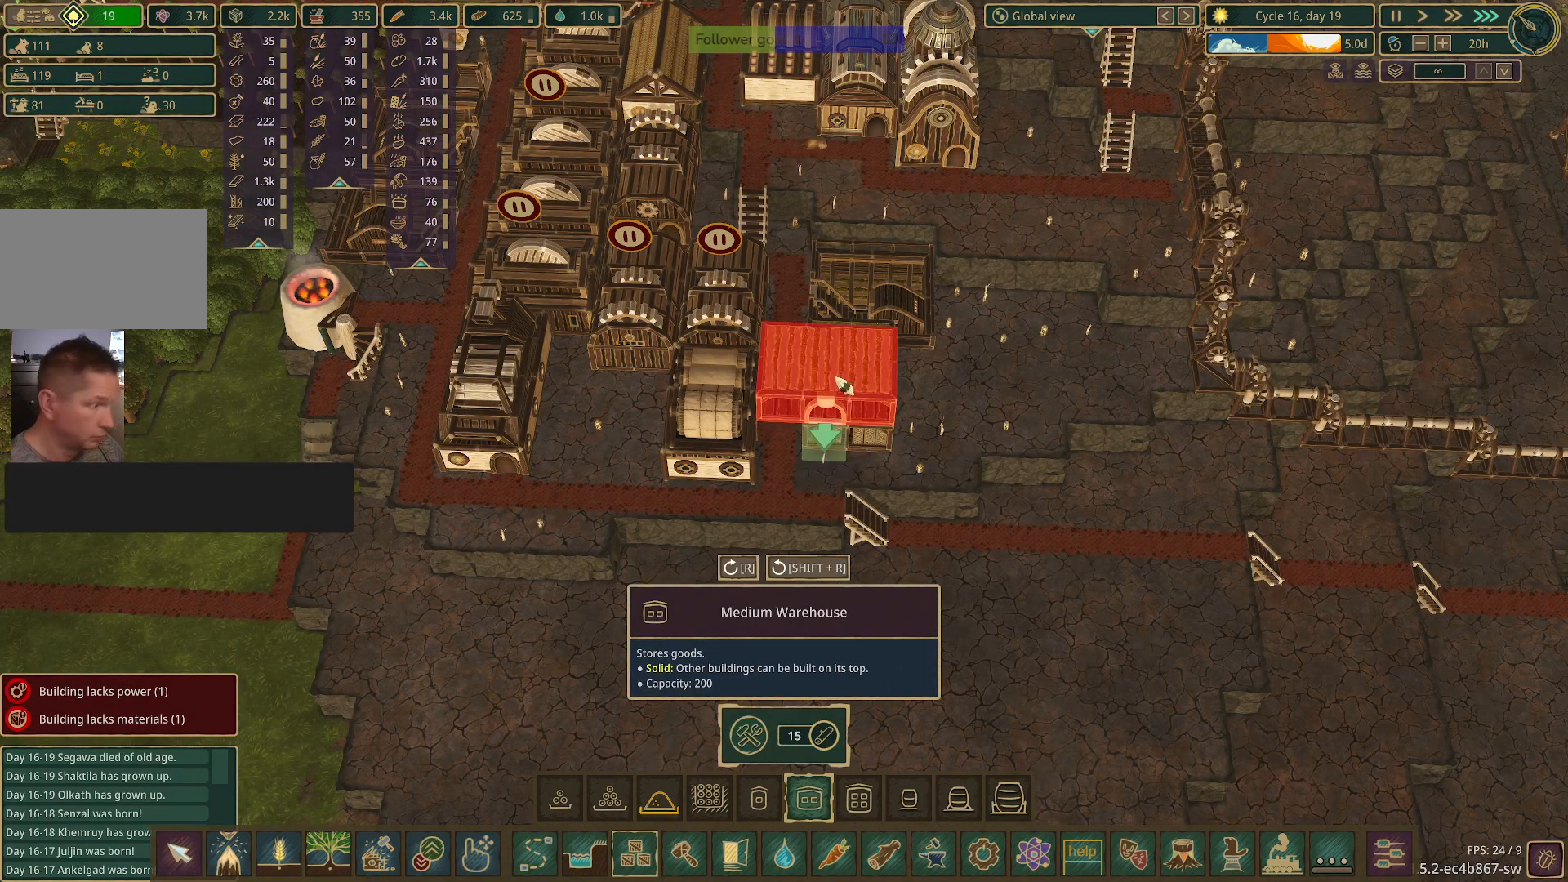
{"keys": [], "mouse": [], "events": []}
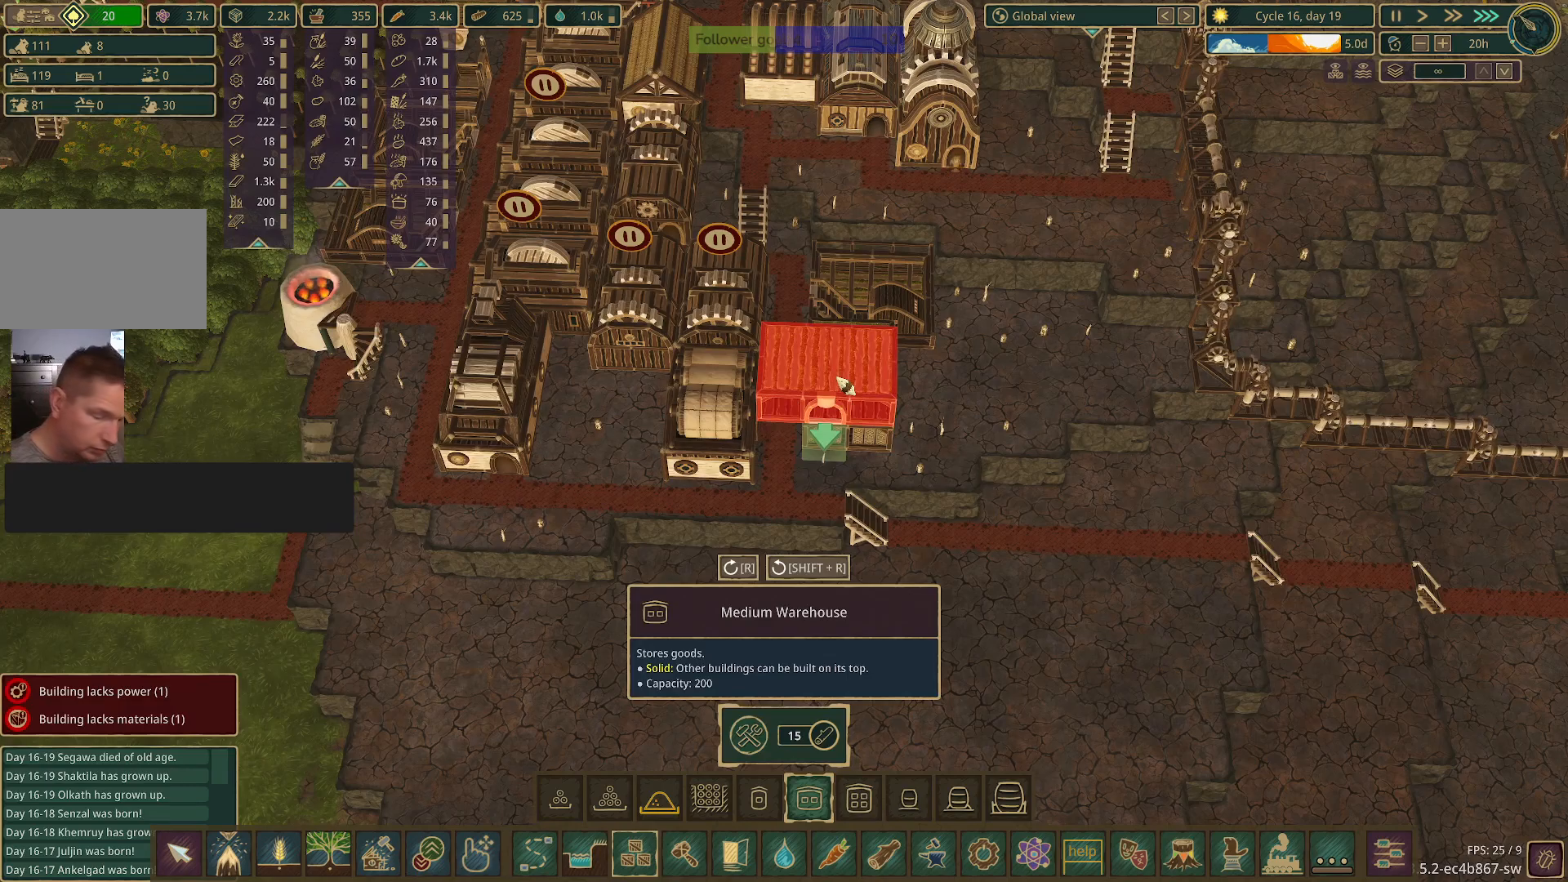
{"keys": [], "mouse": [], "events": [[167, "r", "down"], [267, "r", "up"]]}
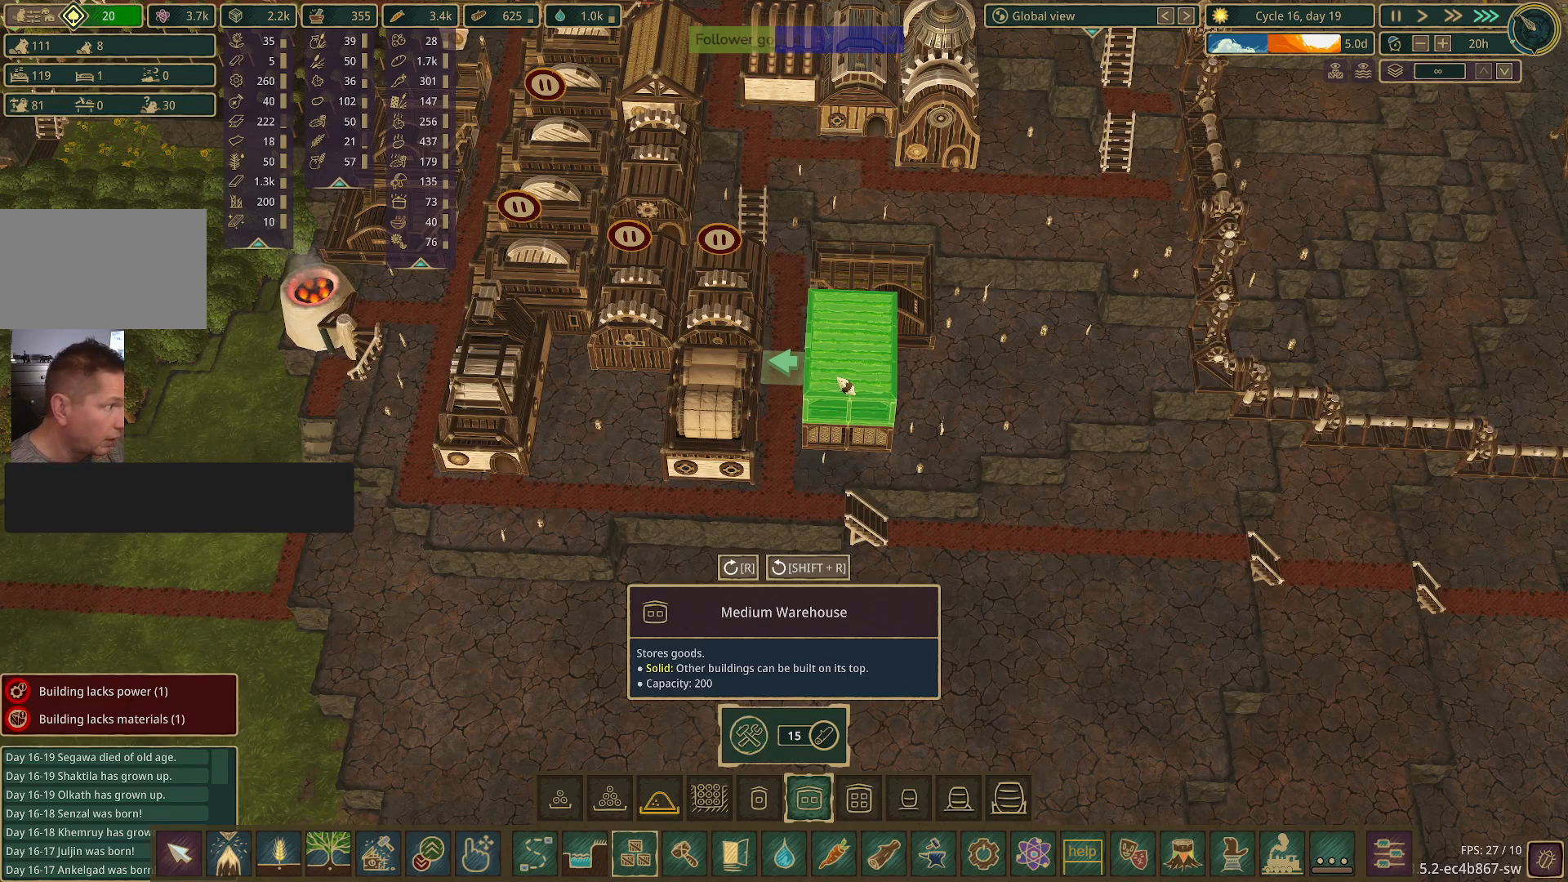
{"keys": [], "mouse": [], "events": [[350, "mouse_left", "down"], [417, "mouse_left", "up"]]}
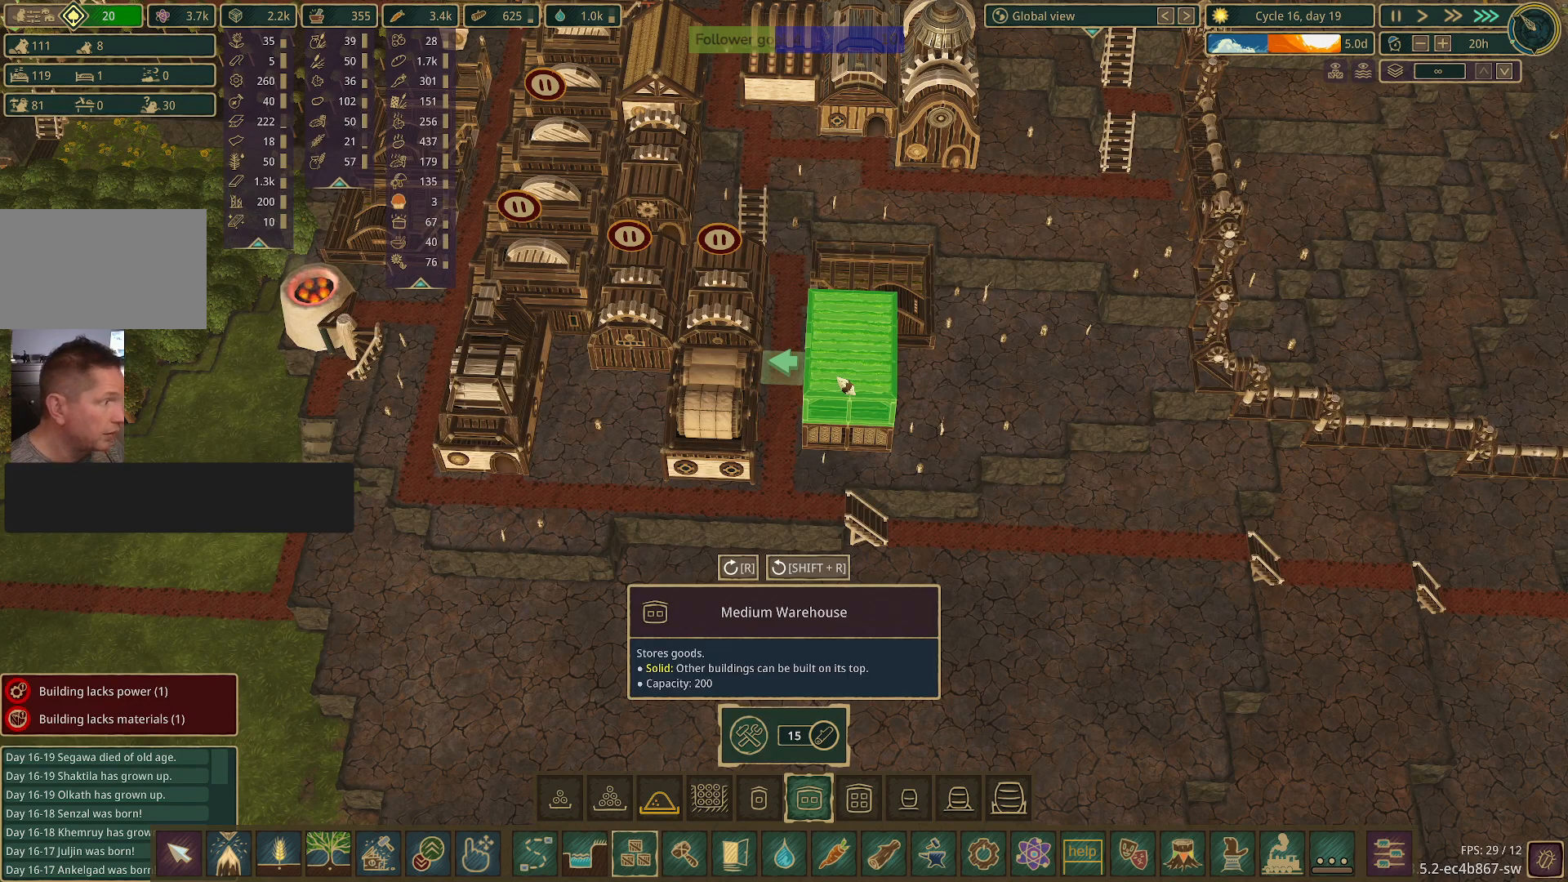
{"keys": [], "mouse": [], "events": []}
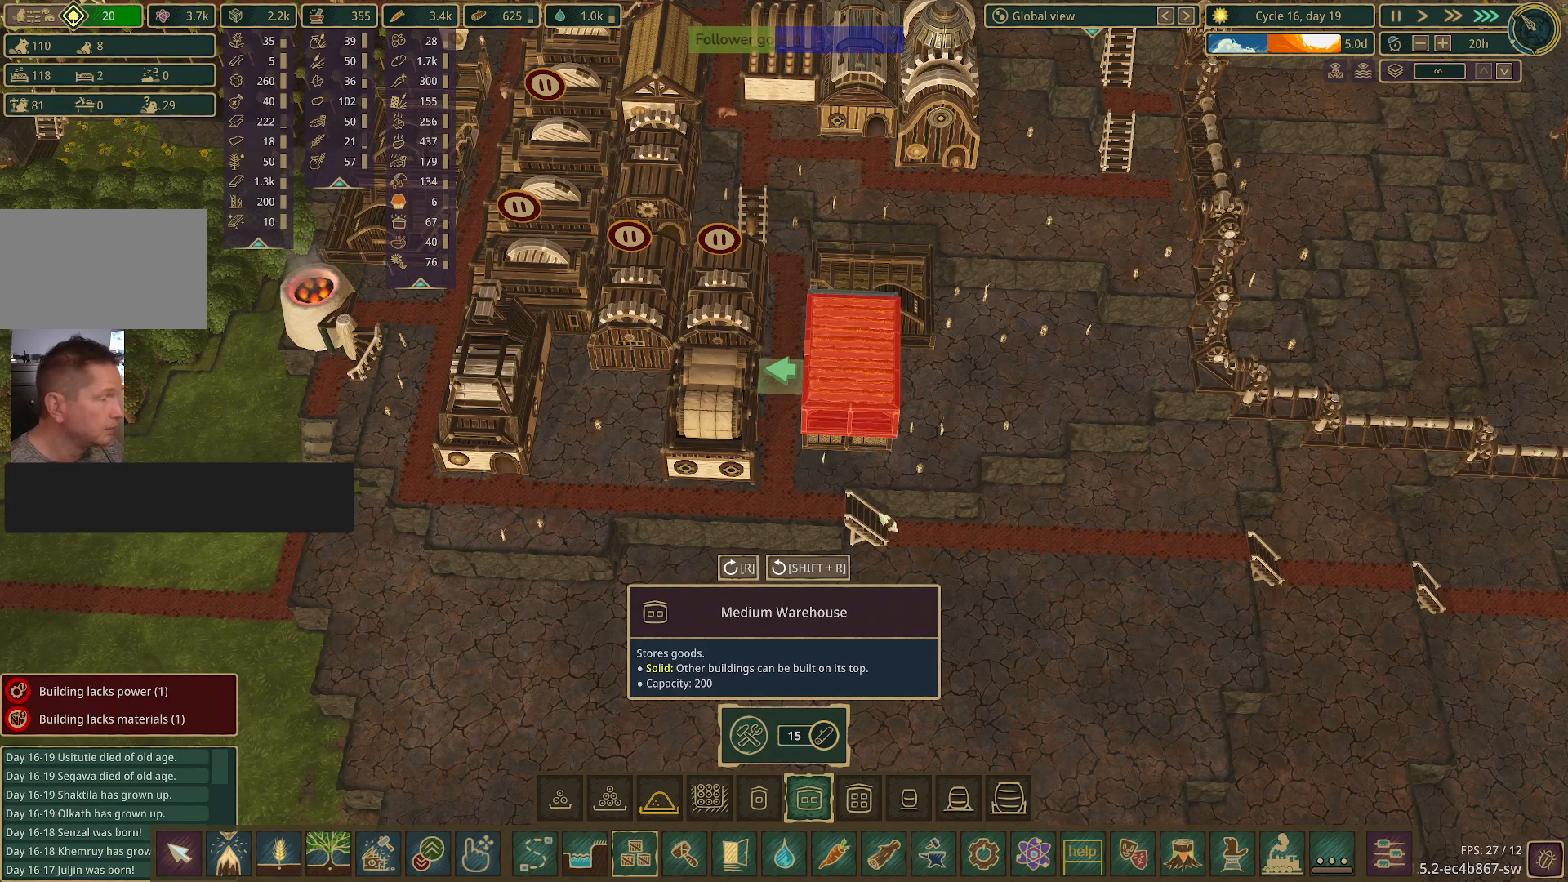
{"keys": [], "mouse": [], "events": []}
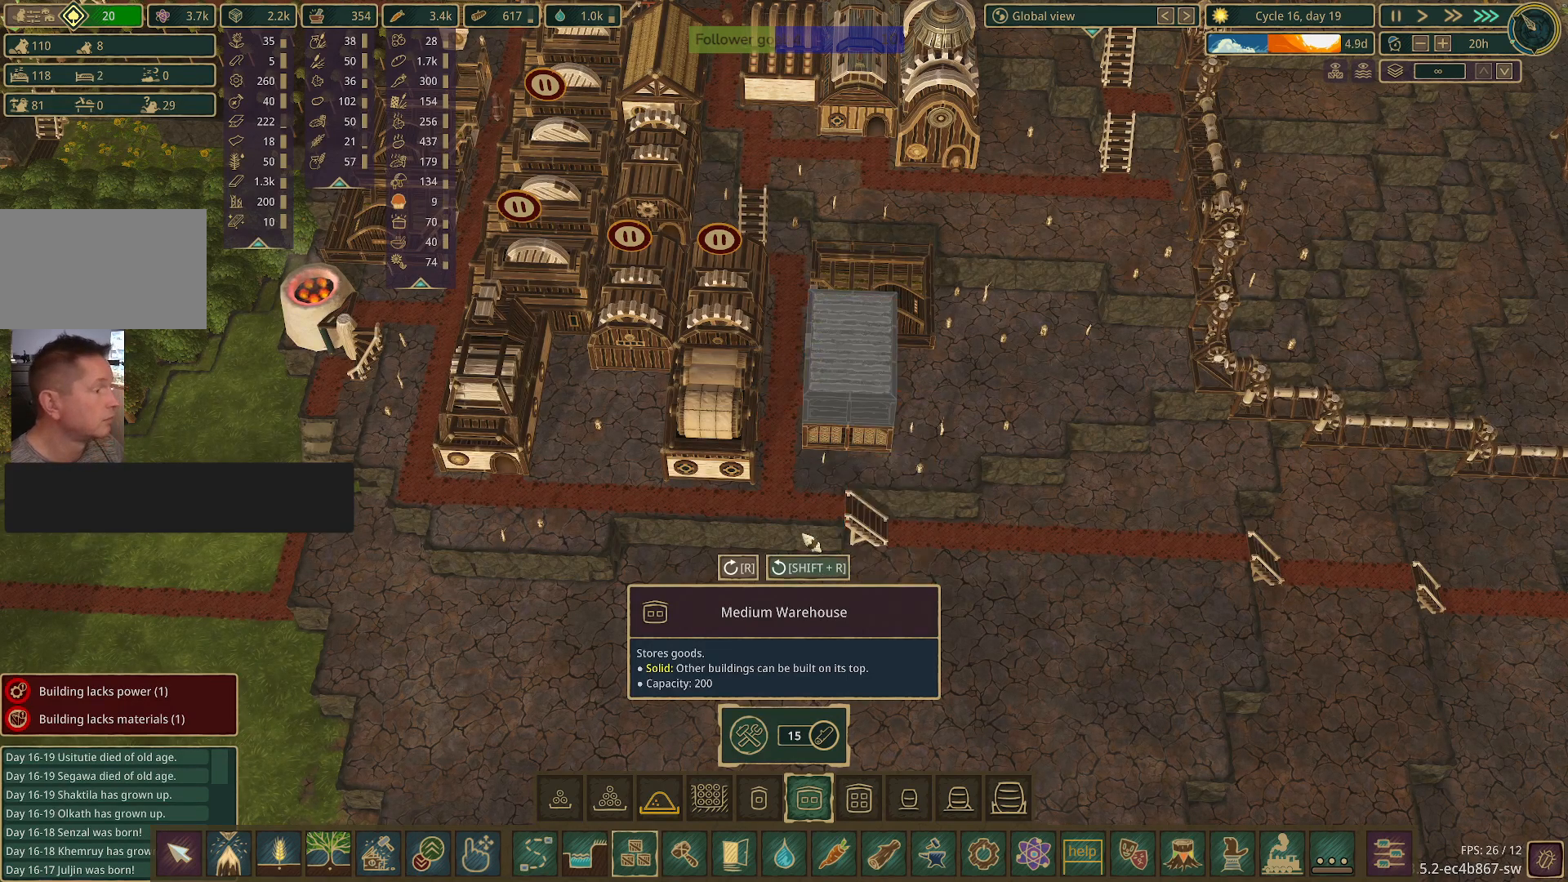
{"keys": [], "mouse": [], "events": []}
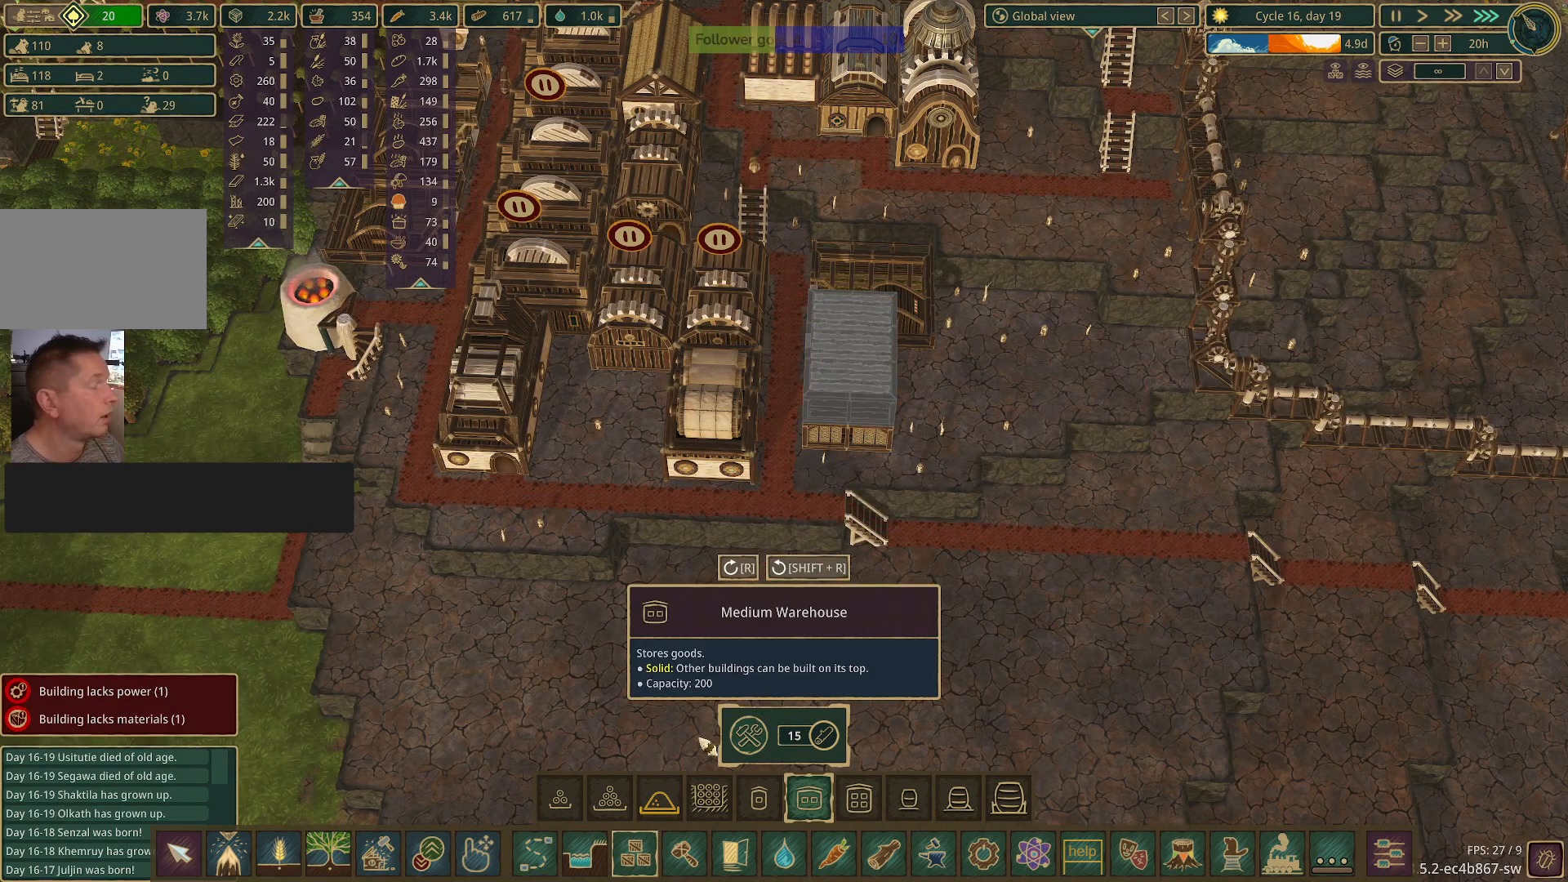
{"keys": [], "mouse": [], "events": []}